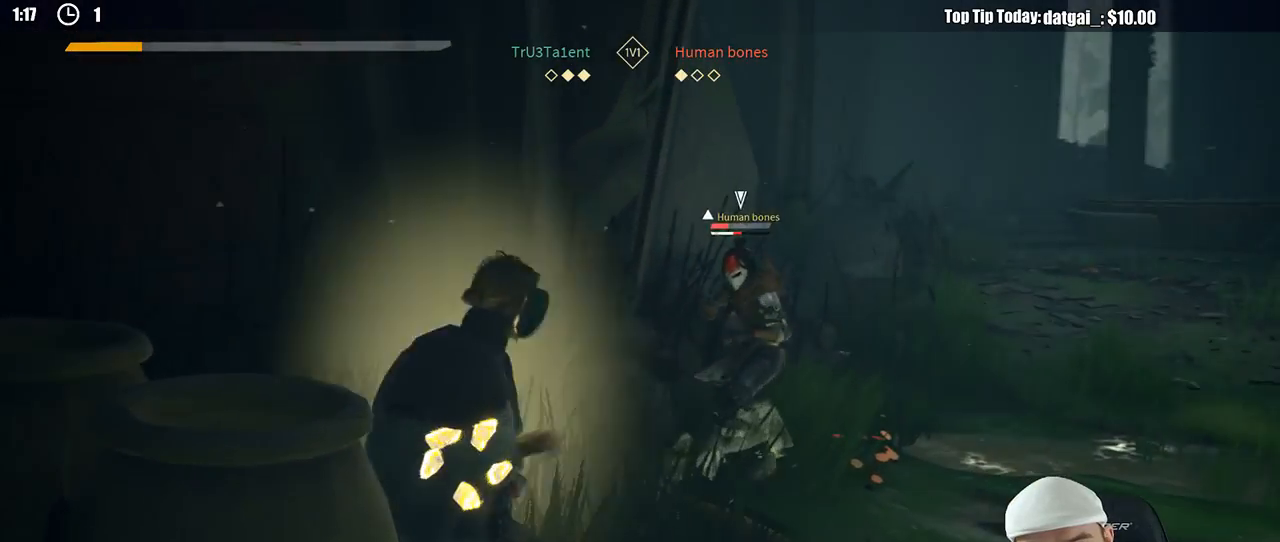
Gameplay with a controller (Xbox layout); each line is a JSON object with the inputs held at the frame after it (dt_ms = milliseconds from this image to that frame). "button_events" lists button changes between this image and that frame as [ms after this image, input, new state], when the widget could be followed in between (sticks are given only as held states). Not read: R3.
{"dt_ms": 500, "buttons": [], "left_stick": "down-right", "right_stick": "center", "button_events": [[267, "L2", "down"], [317, "L2", "up"]]}
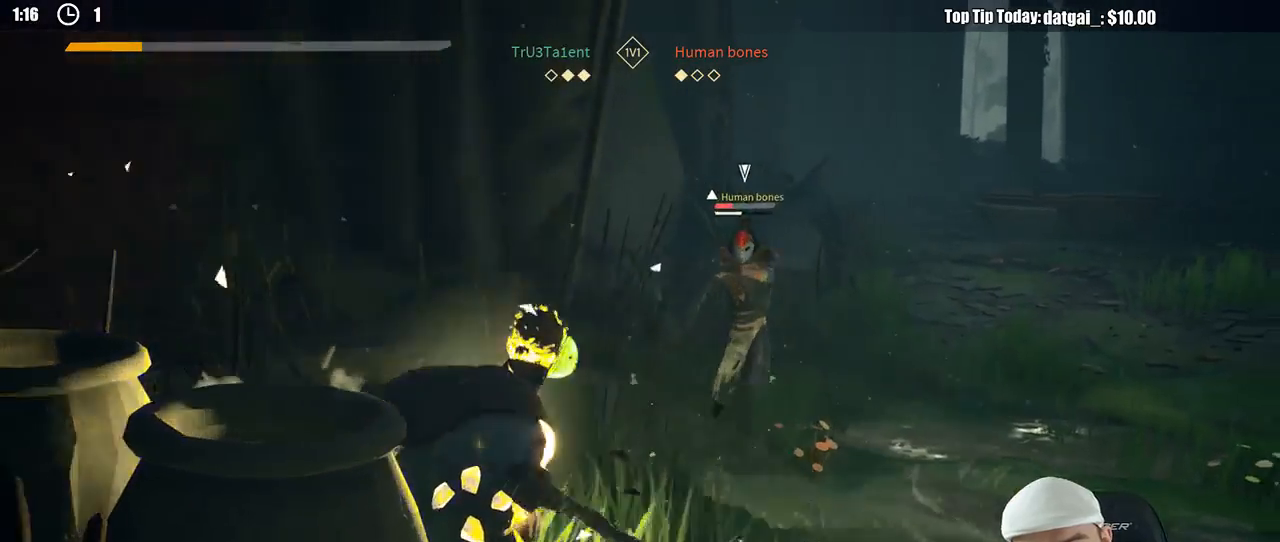
{"dt_ms": 500, "buttons": [], "left_stick": "down-right", "right_stick": "center", "button_events": [[133, "DPAD_LEFT", "down"], [250, "DPAD_LEFT", "up"]]}
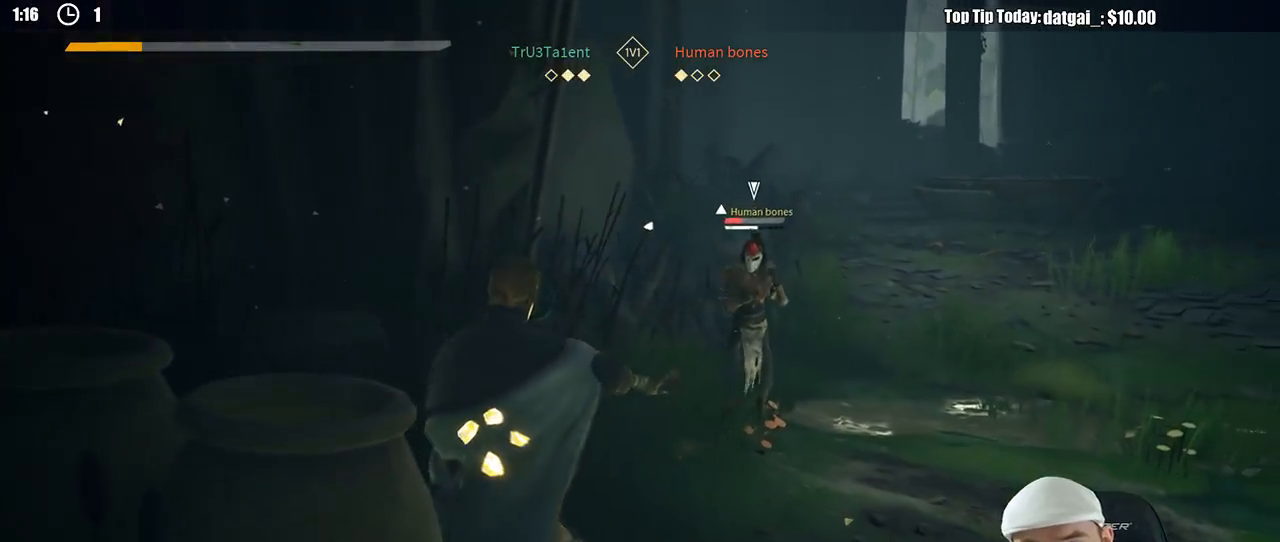
{"dt_ms": 500, "buttons": [], "left_stick": "down-right", "right_stick": "center", "button_events": []}
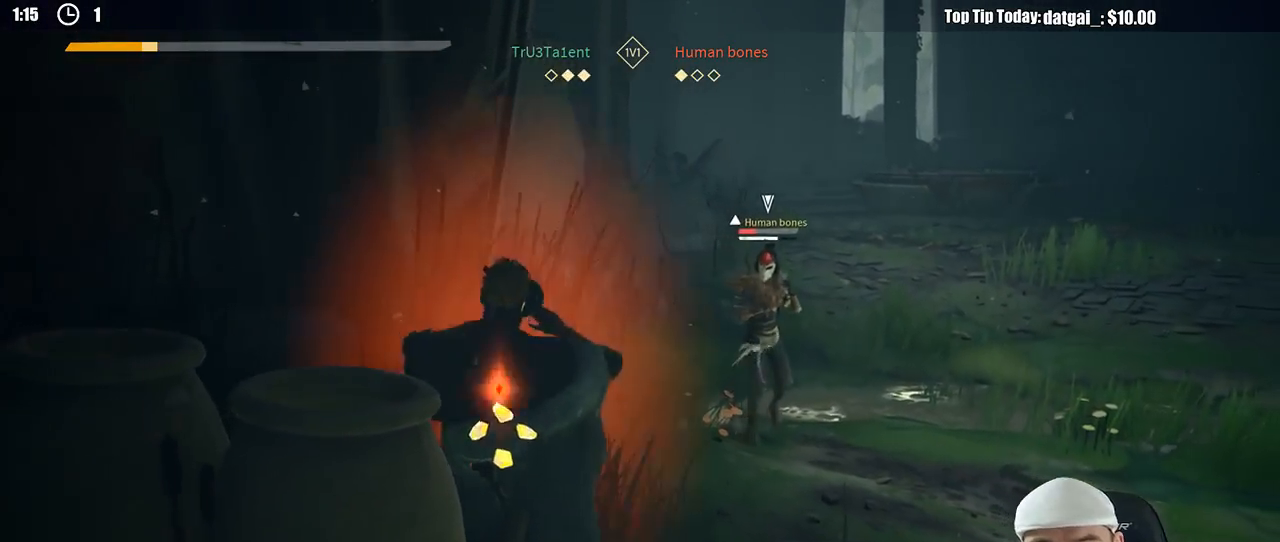
{"dt_ms": 500, "buttons": [], "left_stick": "down-right", "right_stick": "center", "button_events": [[133, "R2", "down"], [383, "R2", "up"]]}
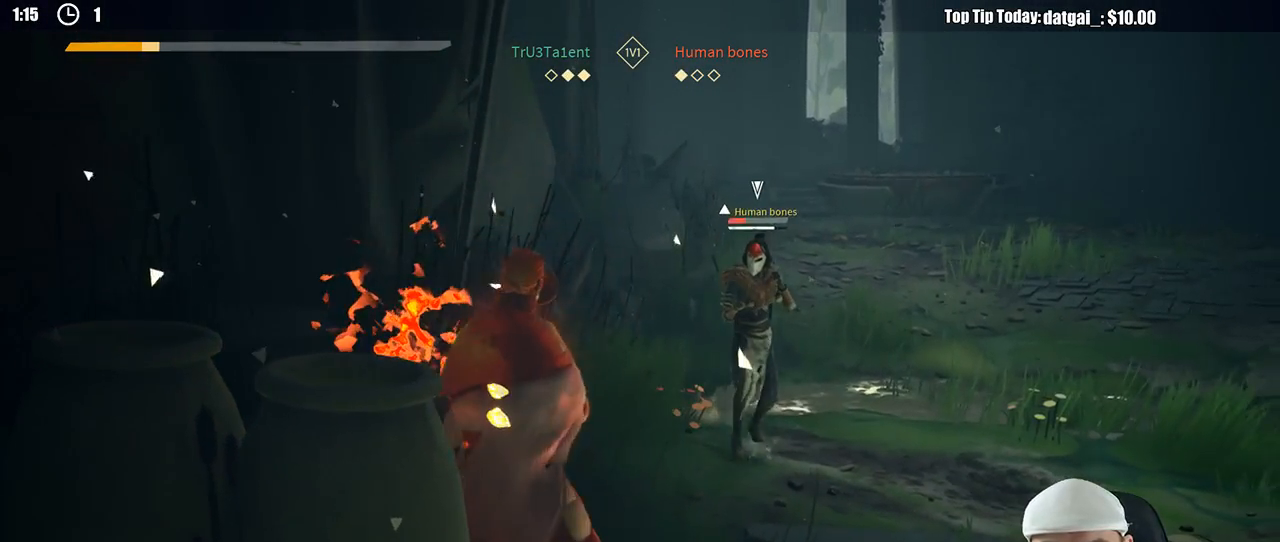
{"dt_ms": 1000, "buttons": [], "left_stick": "down-right", "right_stick": "center", "button_events": []}
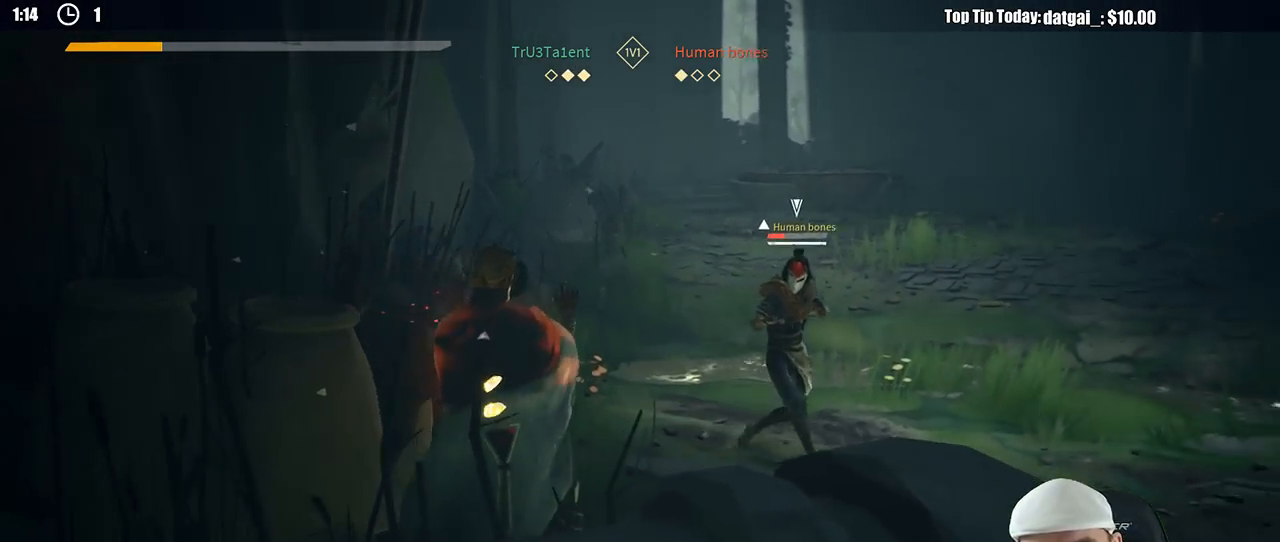
{"dt_ms": 500, "buttons": [], "left_stick": "up-left", "right_stick": "center", "button_events": []}
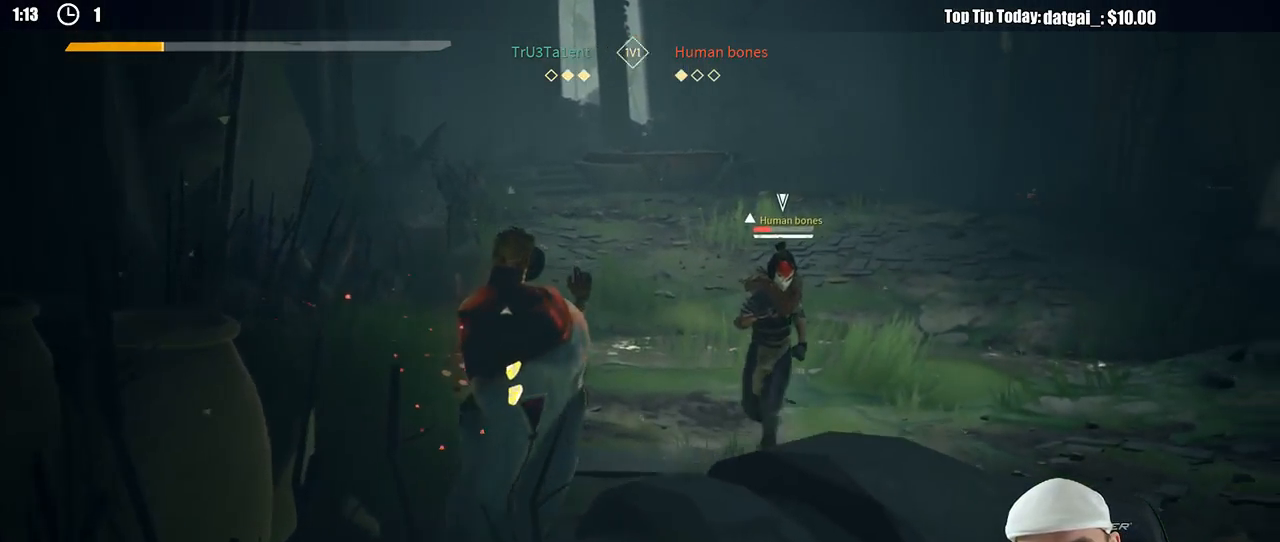
{"dt_ms": 500, "buttons": ["L2"], "left_stick": "up-left", "right_stick": "center", "button_events": [[300, "L2", "down"]]}
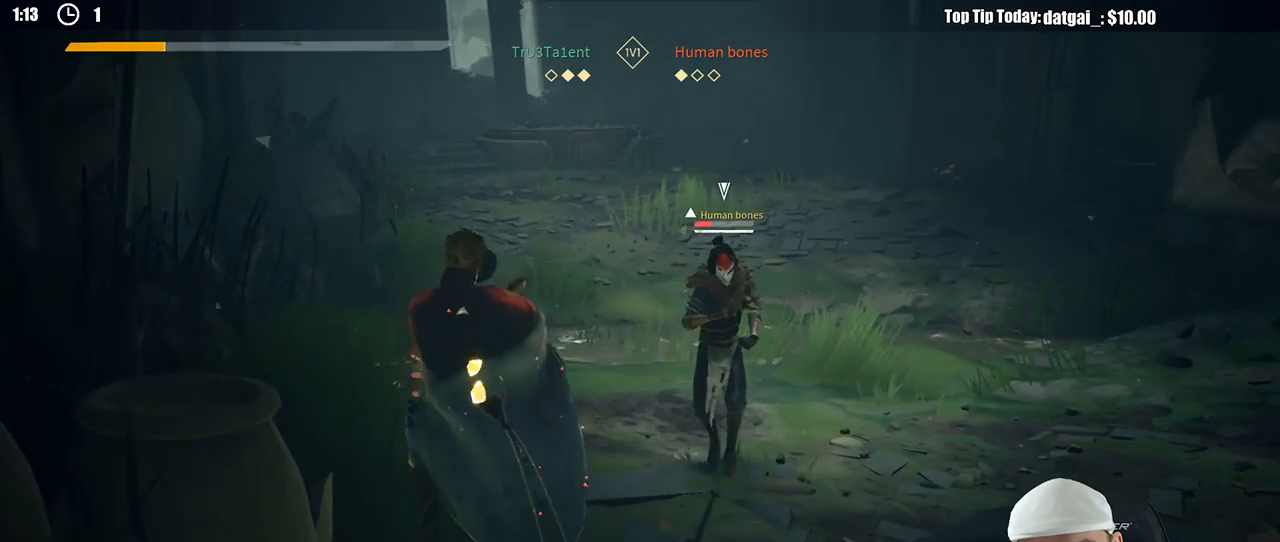
{"dt_ms": 500, "buttons": ["L2", "R2"], "left_stick": "up", "right_stick": "down-left", "button_events": [[400, "R2", "down"]]}
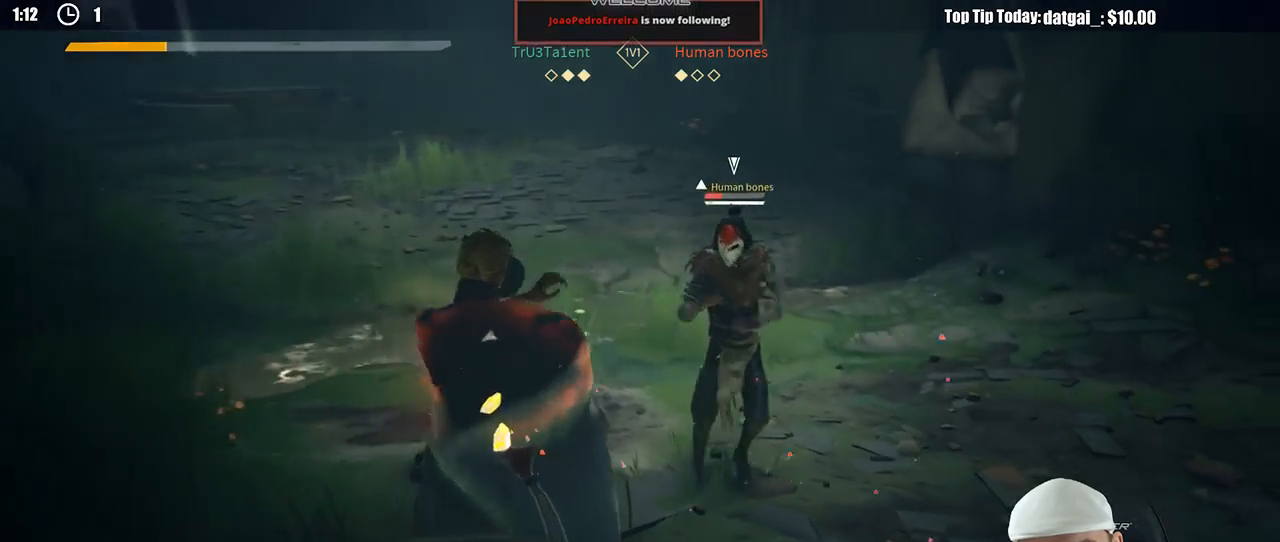
{"dt_ms": 500, "buttons": ["X", "L2"], "left_stick": "up", "right_stick": "center", "button_events": [[33, "R2", "up"], [483, "X", "down"]]}
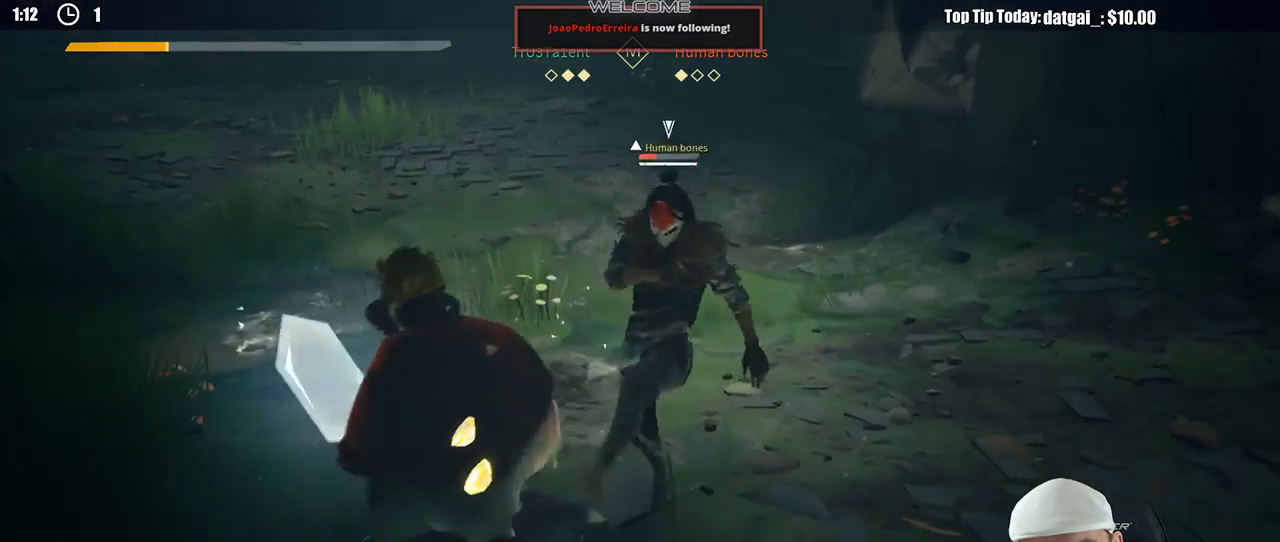
{"dt_ms": 500, "buttons": ["L2"], "left_stick": "up", "right_stick": "center", "button_events": [[83, "X", "up"]]}
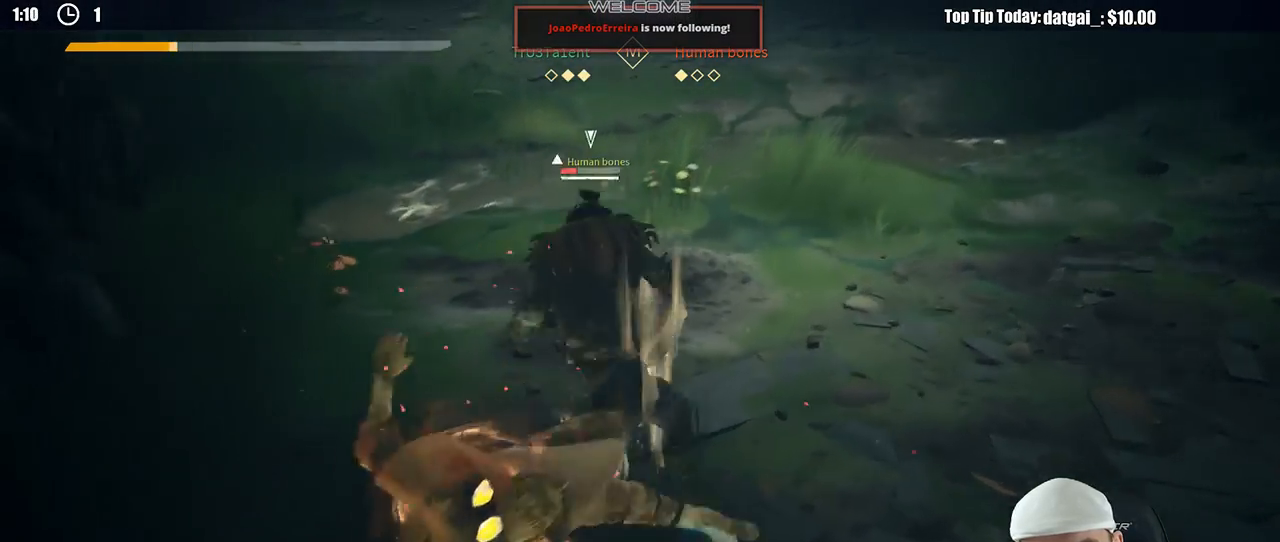
{"dt_ms": 500, "buttons": ["L2"], "left_stick": "up-right", "right_stick": "center", "button_events": []}
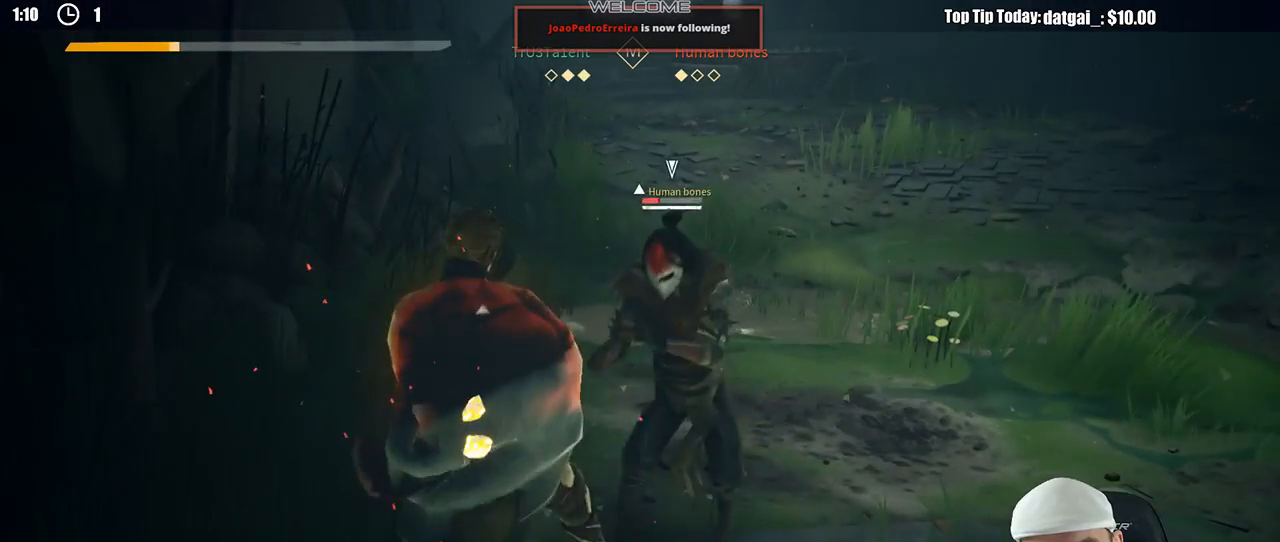
{"dt_ms": 500, "buttons": ["L2"], "left_stick": "up-right", "right_stick": "center", "button_events": [[333, "R2", "down"], [467, "R2", "up"]]}
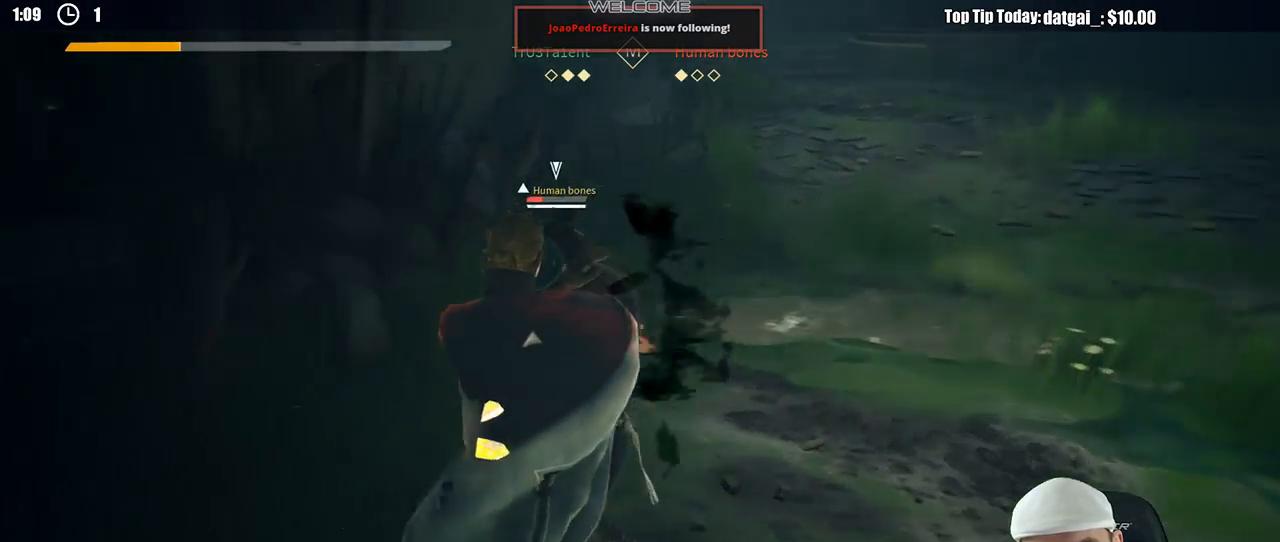
{"dt_ms": 500, "buttons": ["L2"], "left_stick": "up-right", "right_stick": "center", "button_events": []}
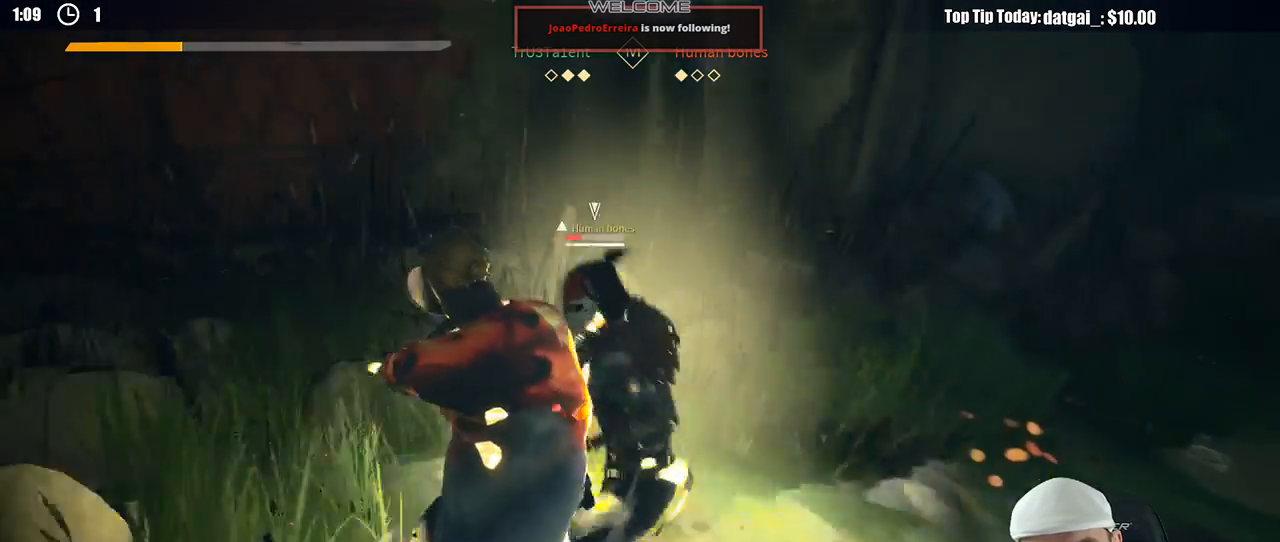
{"dt_ms": 500, "buttons": ["L2"], "left_stick": "up-right", "right_stick": "center", "button_events": [[217, "X", "down"], [317, "X", "up"]]}
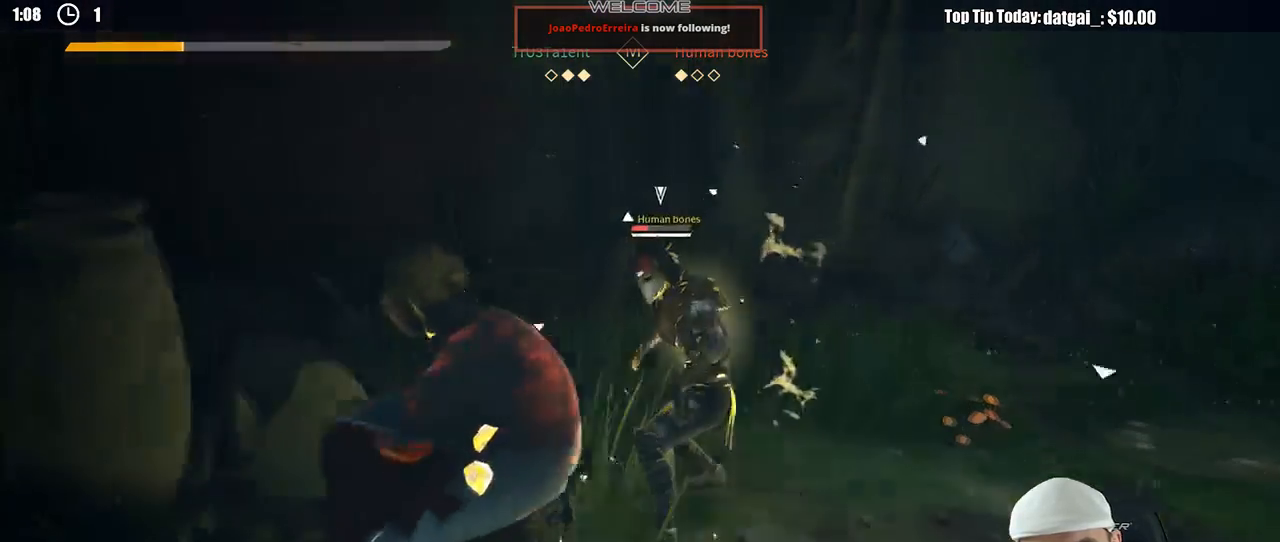
{"dt_ms": 500, "buttons": ["L2"], "left_stick": "up-right", "right_stick": "center", "button_events": [[350, "X", "down"], [450, "X", "up"]]}
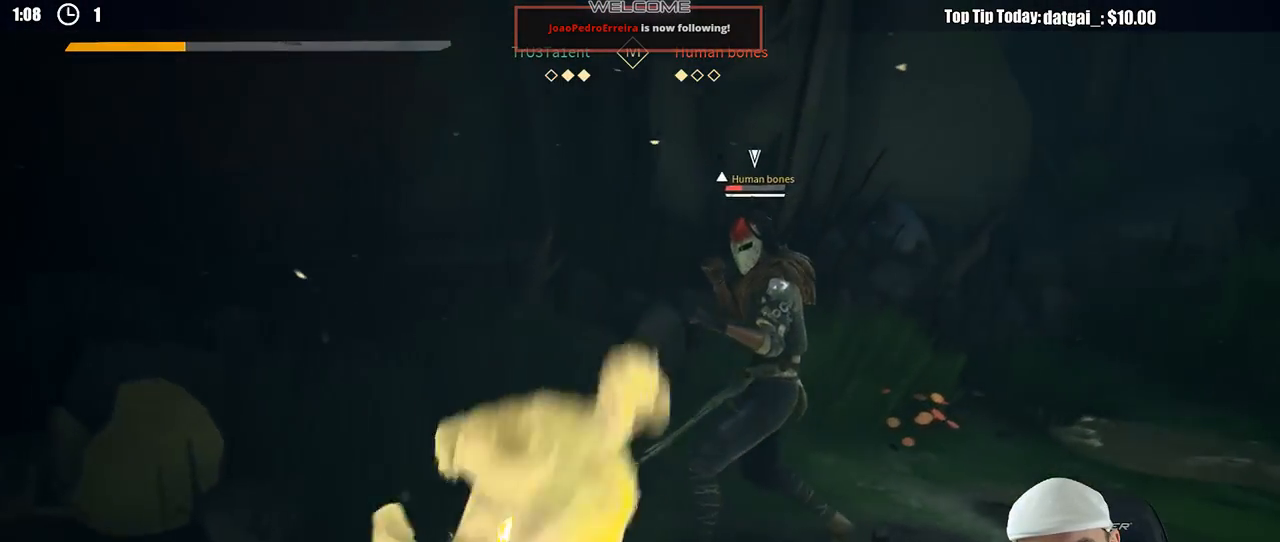
{"dt_ms": 1000, "buttons": [], "left_stick": "up-right", "right_stick": "center", "button_events": [[417, "L2", "up"], [700, "X", "down"], [817, "X", "up"]]}
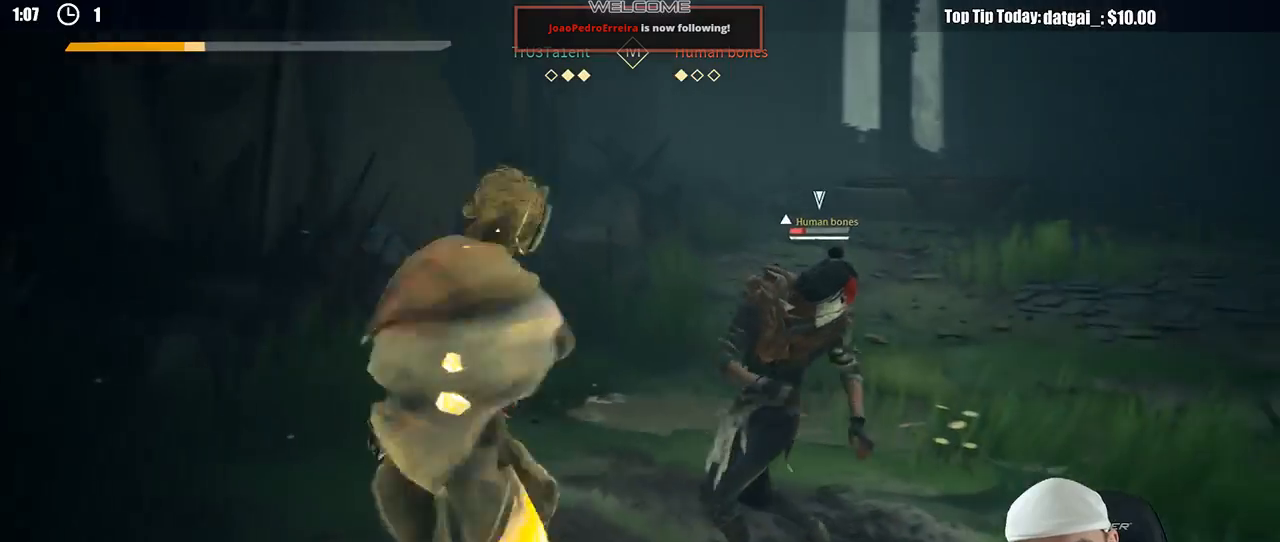
{"dt_ms": 500, "buttons": [], "left_stick": "up-right", "right_stick": "center", "button_events": [[117, "L2", "down"], [267, "L2", "up"], [333, "Y", "down"], [400, "Y", "up"]]}
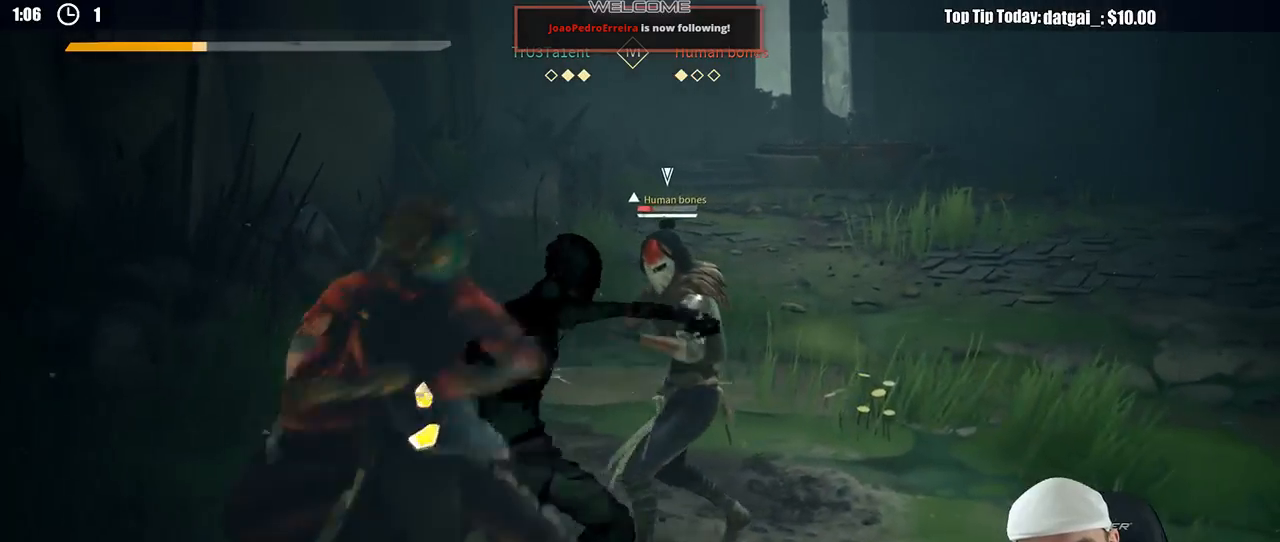
{"dt_ms": 500, "buttons": [], "left_stick": "up-right", "right_stick": "center", "button_events": []}
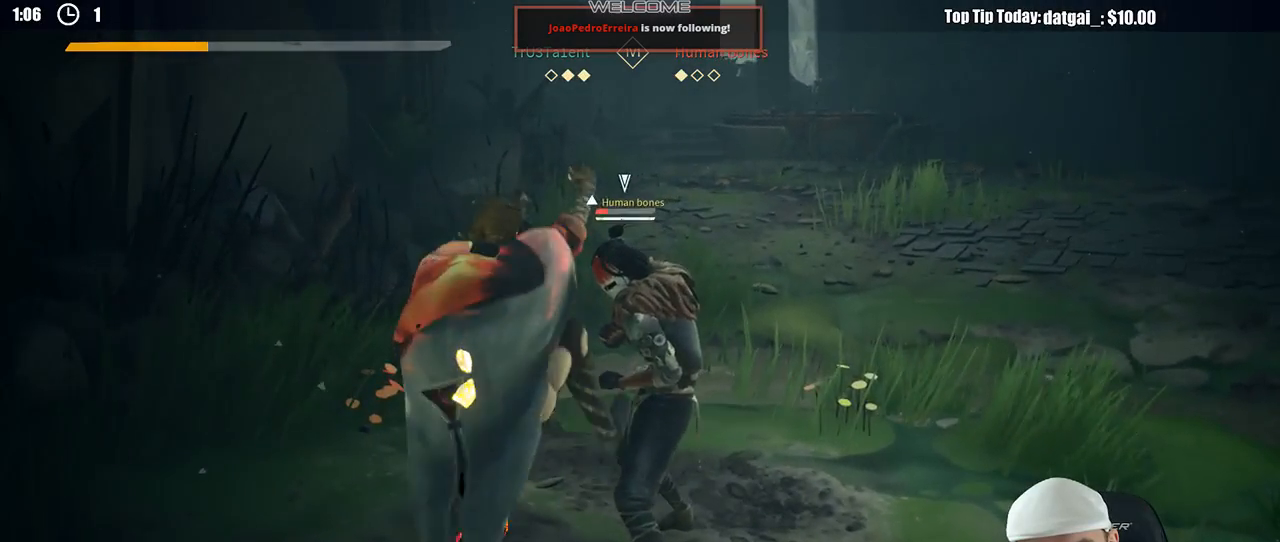
{"dt_ms": 500, "buttons": ["X"], "left_stick": "up-right", "right_stick": "center", "button_events": [[400, "X", "down"]]}
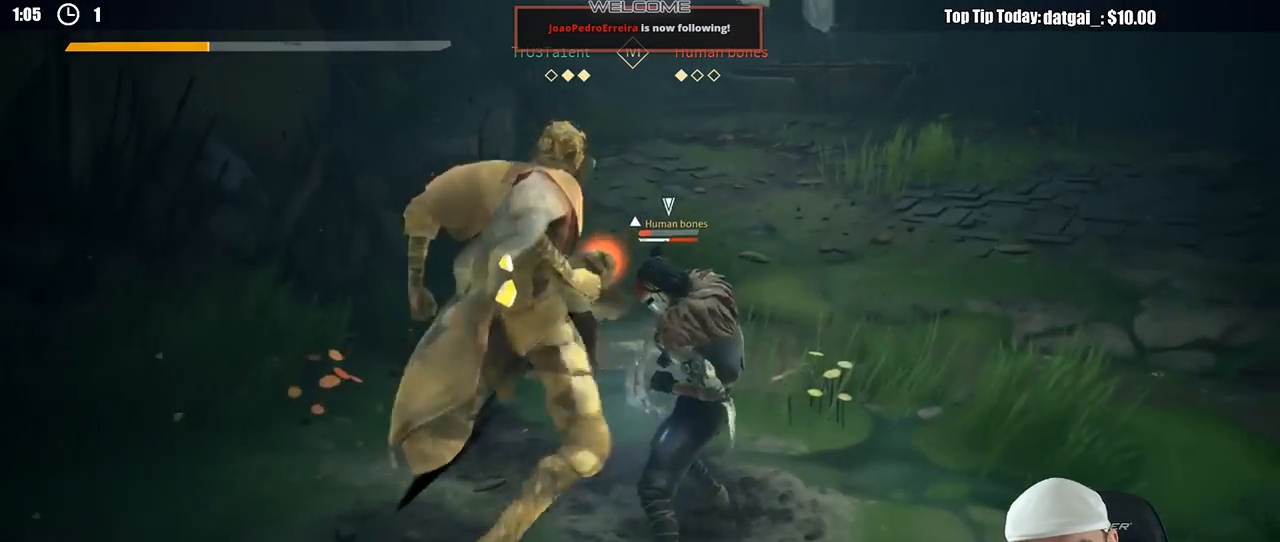
{"dt_ms": 500, "buttons": [], "left_stick": "up-right", "right_stick": "center", "button_events": [[33, "X", "up"]]}
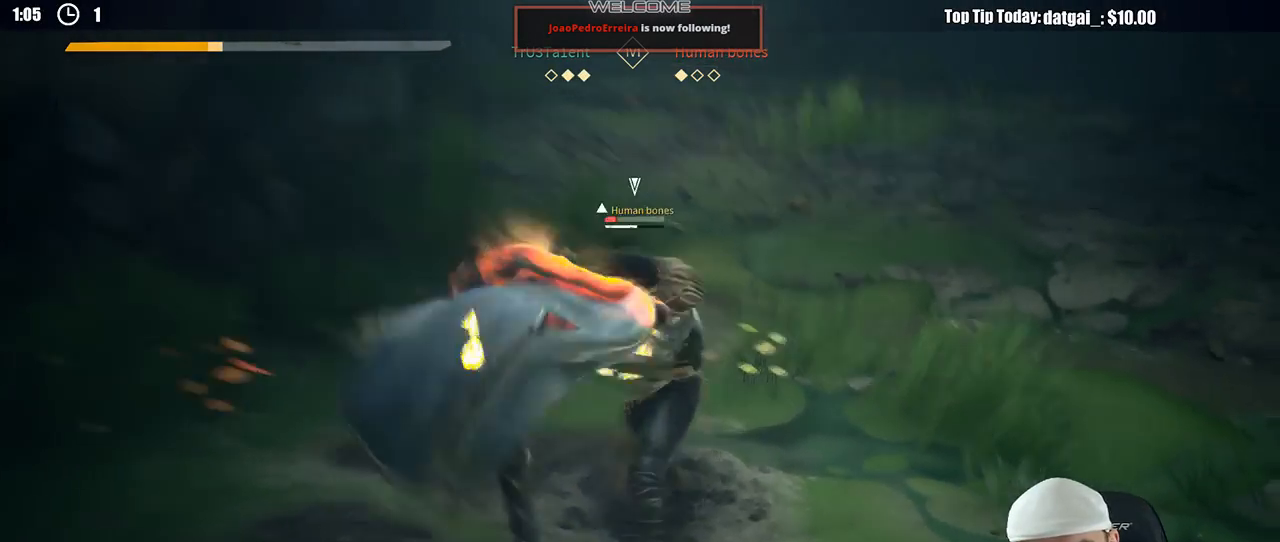
{"dt_ms": 500, "buttons": ["Y"], "left_stick": "up-right", "right_stick": "center", "button_events": [[17, "X", "down"], [117, "X", "up"], [333, "L2", "down"], [433, "Y", "down"], [450, "L2", "up"]]}
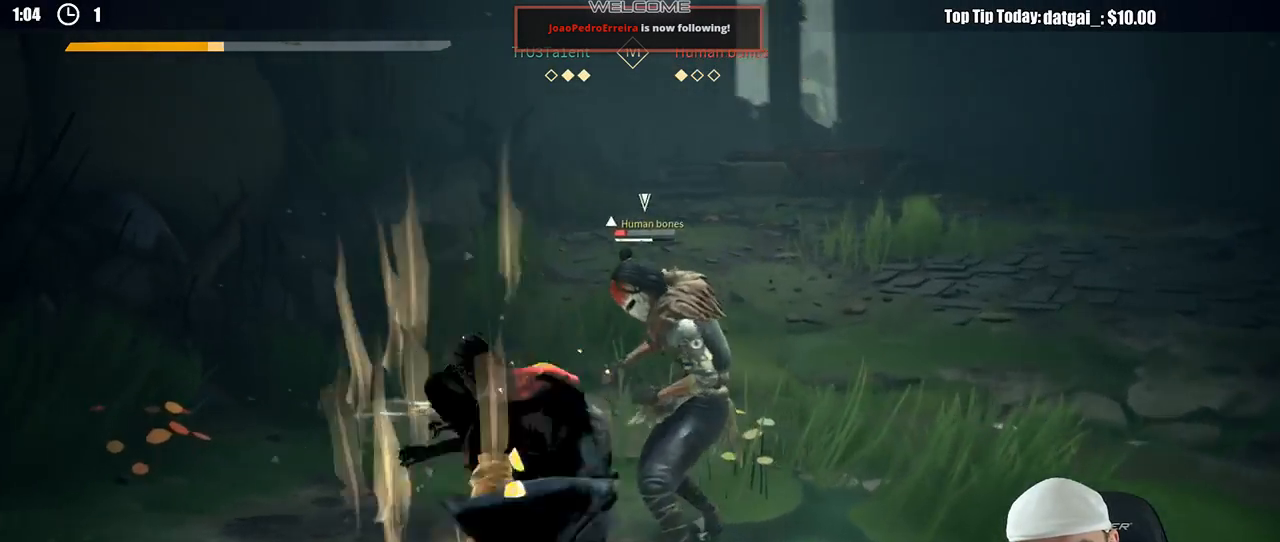
{"dt_ms": 500, "buttons": [], "left_stick": "up-right", "right_stick": "center", "button_events": [[67, "Y", "up"]]}
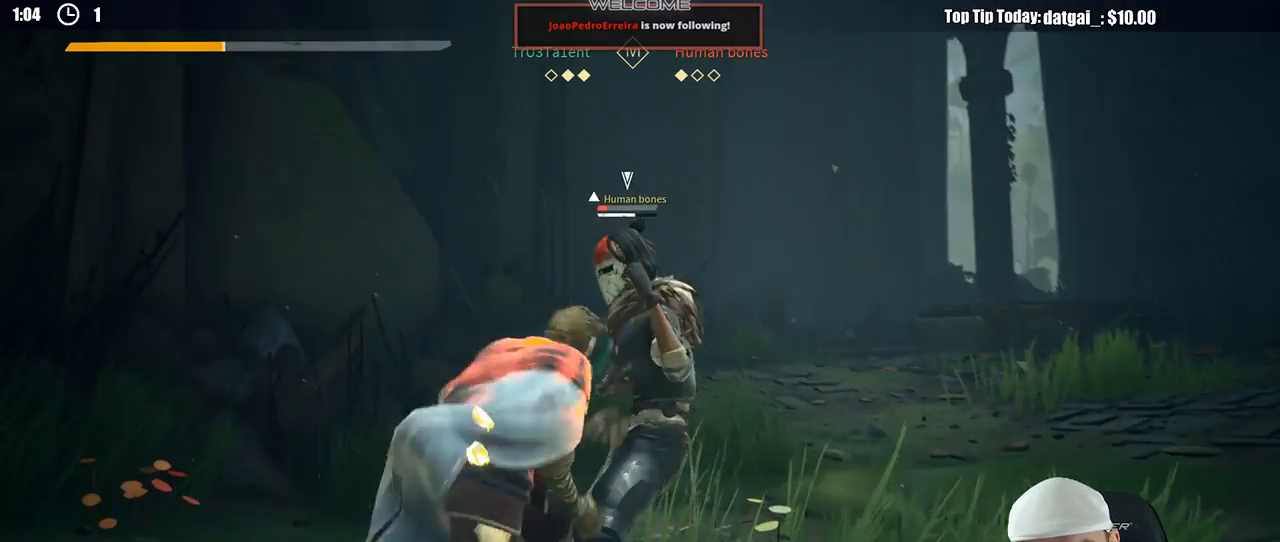
{"dt_ms": 500, "buttons": [], "left_stick": "up-right", "right_stick": "center", "button_events": []}
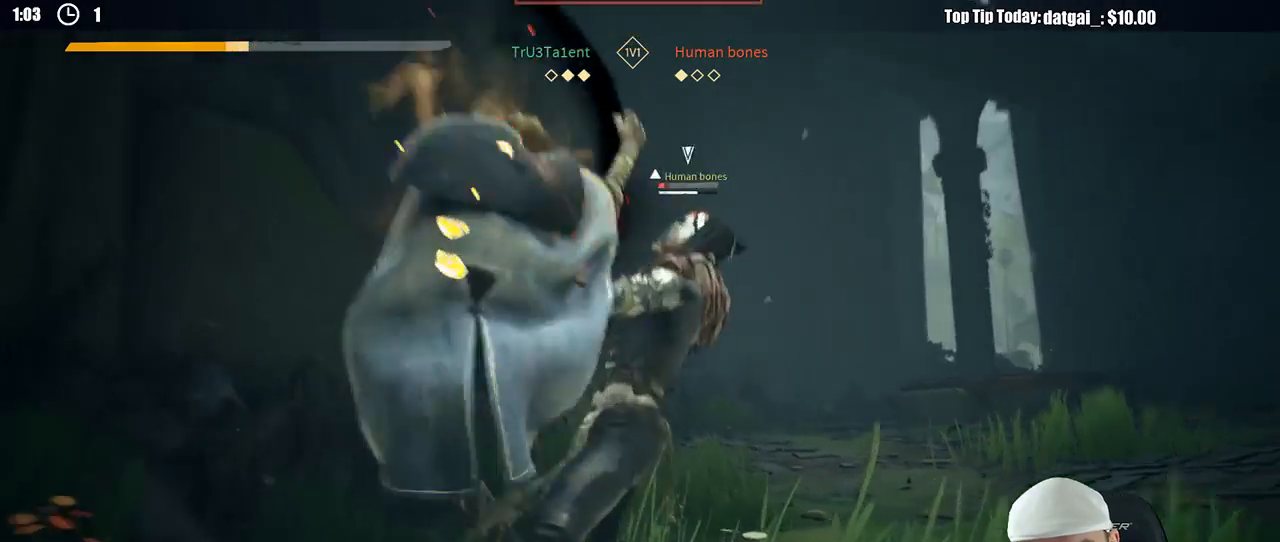
{"dt_ms": 1000, "buttons": [], "left_stick": "up-right", "right_stick": "center", "button_events": [[100, "X", "down"], [183, "X", "up"], [617, "X", "down"], [733, "X", "up"]]}
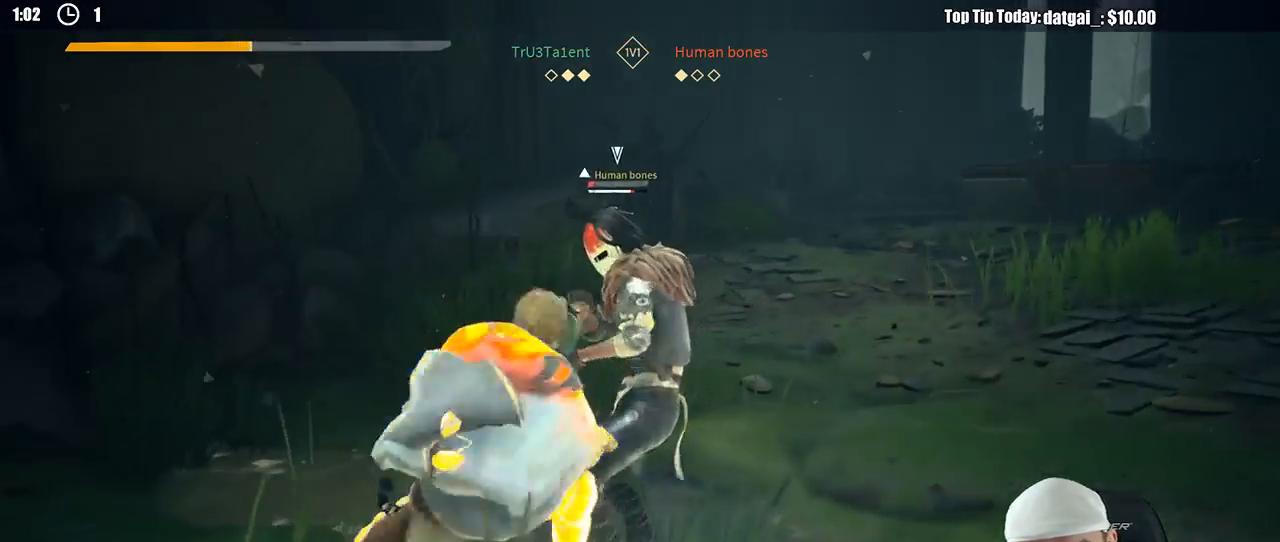
{"dt_ms": 500, "buttons": ["X"], "left_stick": "up-right", "right_stick": "center", "button_events": [[483, "X", "down"]]}
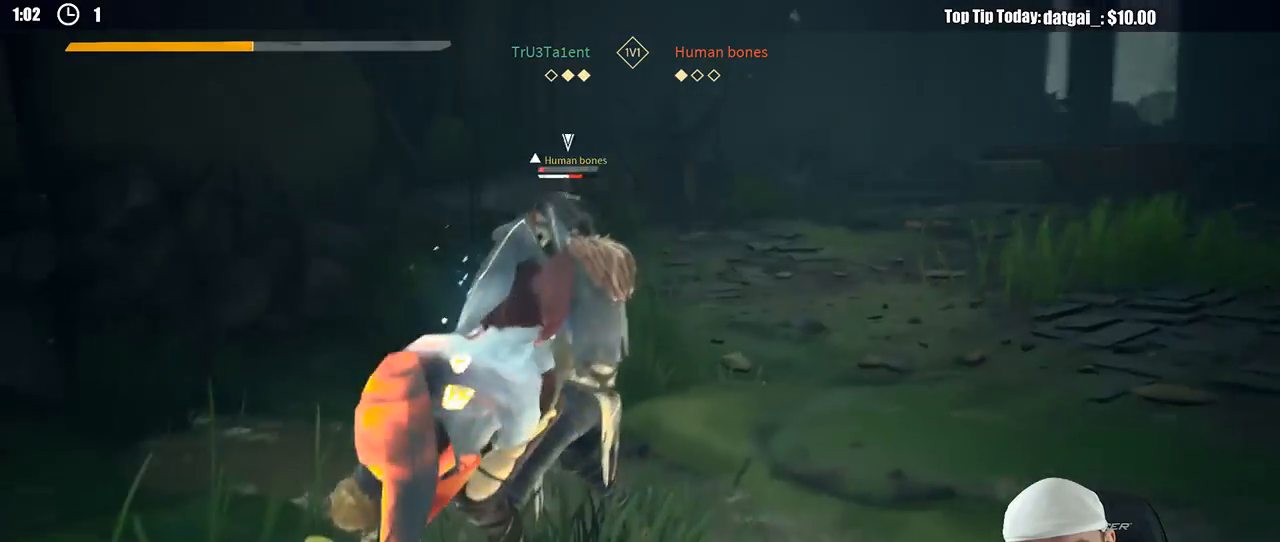
{"dt_ms": 500, "buttons": ["Y"], "left_stick": "up-right", "right_stick": "center", "button_events": [[50, "X", "up"], [317, "L2", "down"], [467, "L2", "up"], [467, "Y", "down"]]}
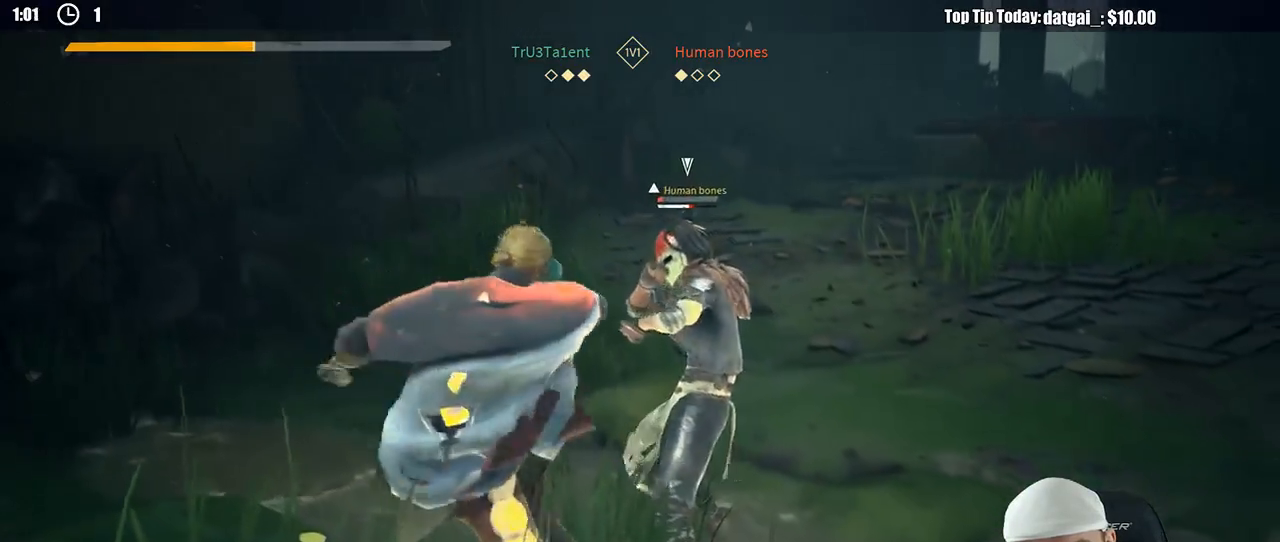
{"dt_ms": 500, "buttons": [], "left_stick": "up-right", "right_stick": "center", "button_events": [[50, "Y", "up"]]}